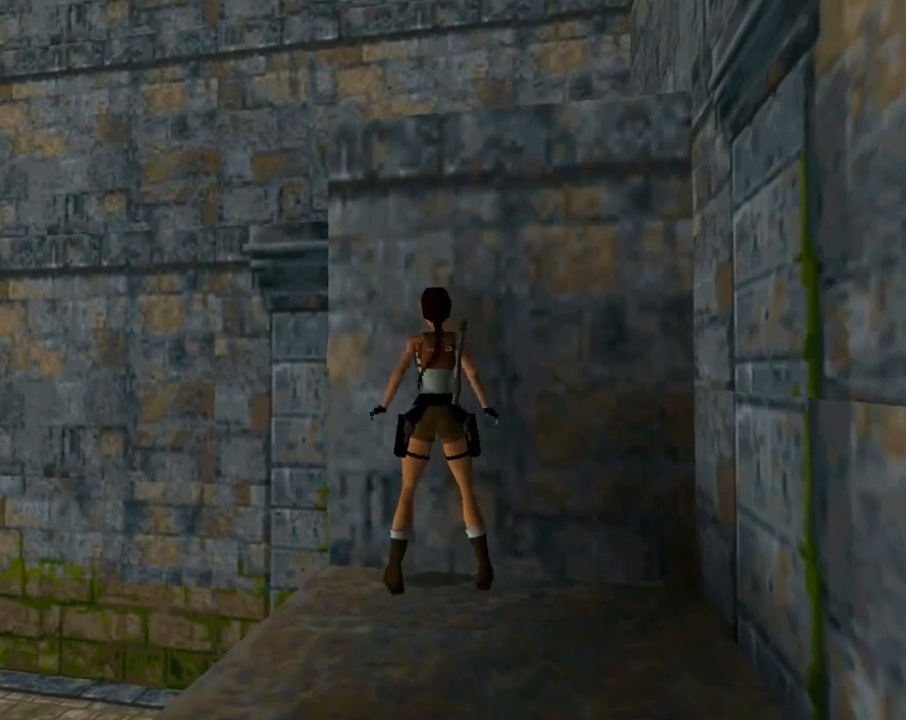
Gameplay with a controller (PlayStation layout); each line is a JSON object with the inputs held at the frame after it. "events" lists button and stick changes between this image and that frame as [ms after this image, input, new state], when the widget could be followed in between. Not read: right_stick.
{"buttons": ["CROSS", "DPAD_UP"], "left_stick": "center", "events": [[200, "SQUARE", "up"], [300, "CROSS", "down"], [433, "DPAD_UP", "down"]]}
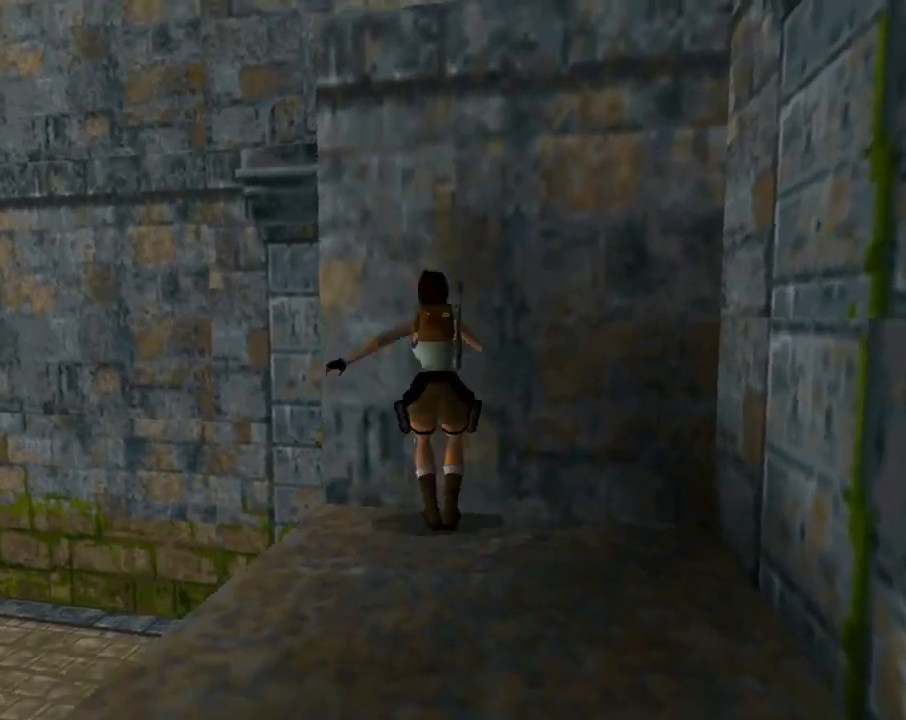
{"buttons": ["CROSS", "DPAD_UP"], "left_stick": "center", "events": []}
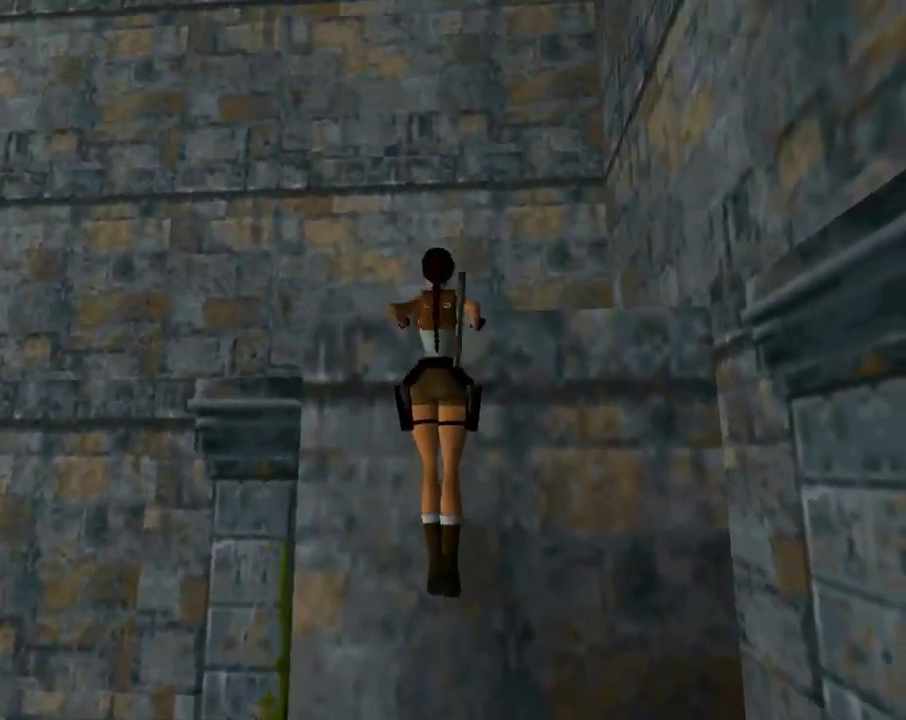
{"buttons": ["TRIANGLE", "DPAD_LEFT"], "left_stick": "center", "events": [[33, "DPAD_UP", "up"], [133, "CROSS", "up"], [267, "TRIANGLE", "down"], [300, "DPAD_LEFT", "down"]]}
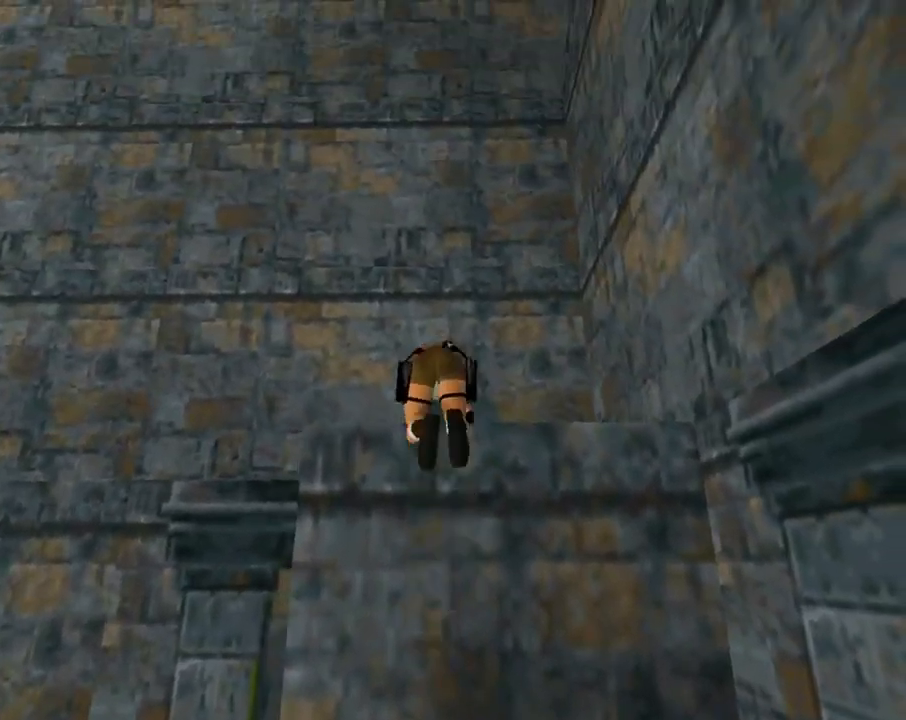
{"buttons": ["TRIANGLE", "DPAD_LEFT"], "left_stick": "center", "events": []}
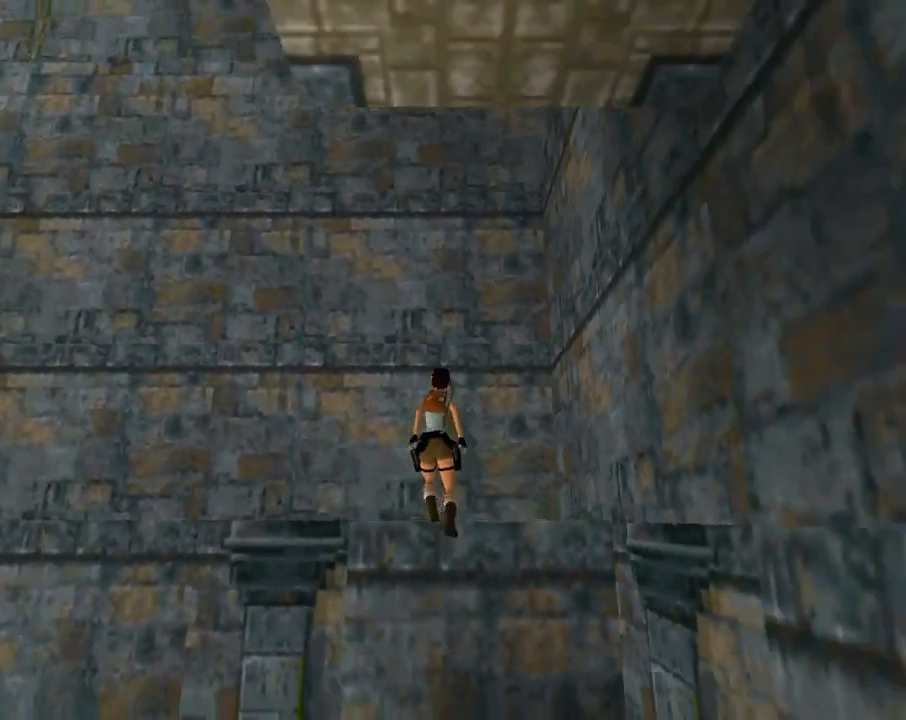
{"buttons": ["DPAD_LEFT"], "left_stick": "center", "events": [[267, "TRIANGLE", "up"]]}
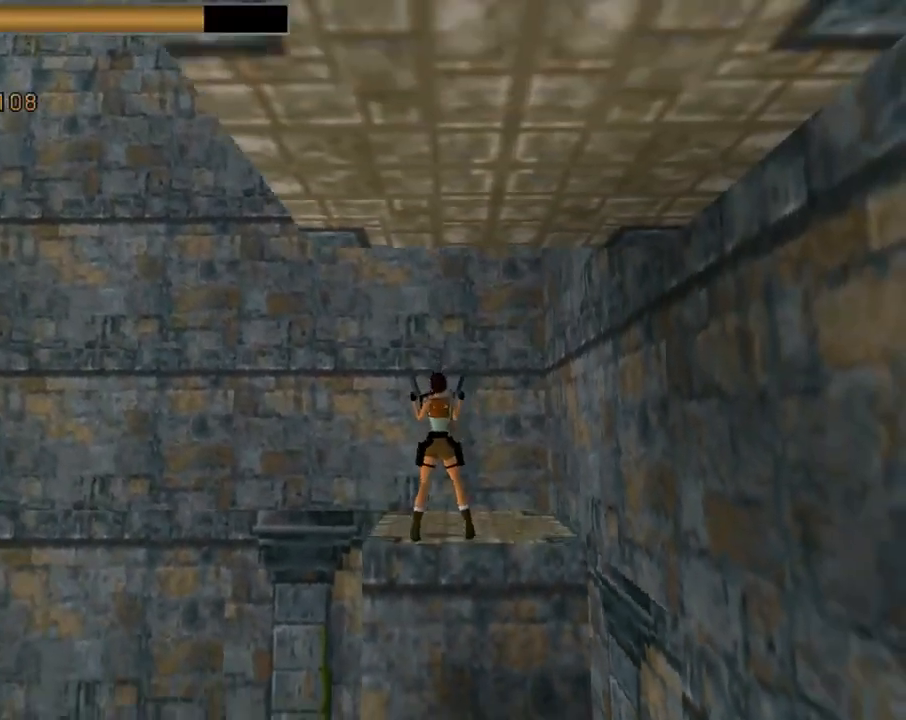
{"buttons": ["TRIANGLE", "DPAD_LEFT"], "left_stick": "center", "events": [[333, "TRIANGLE", "down"]]}
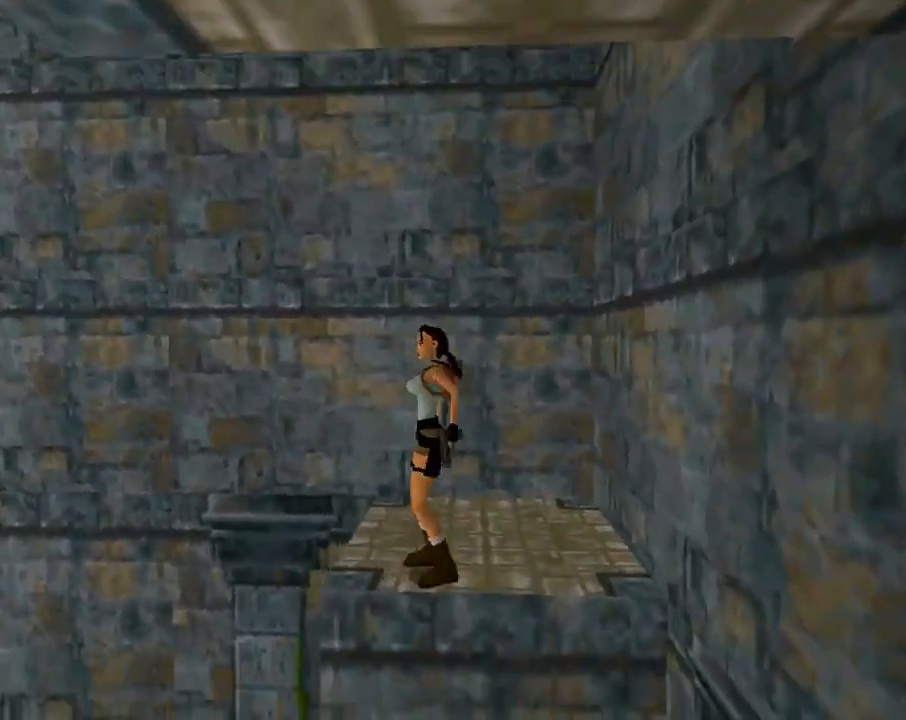
{"buttons": ["SQUARE"], "left_stick": "center", "events": [[33, "TRIANGLE", "up"], [467, "DPAD_LEFT", "up"], [467, "SQUARE", "down"]]}
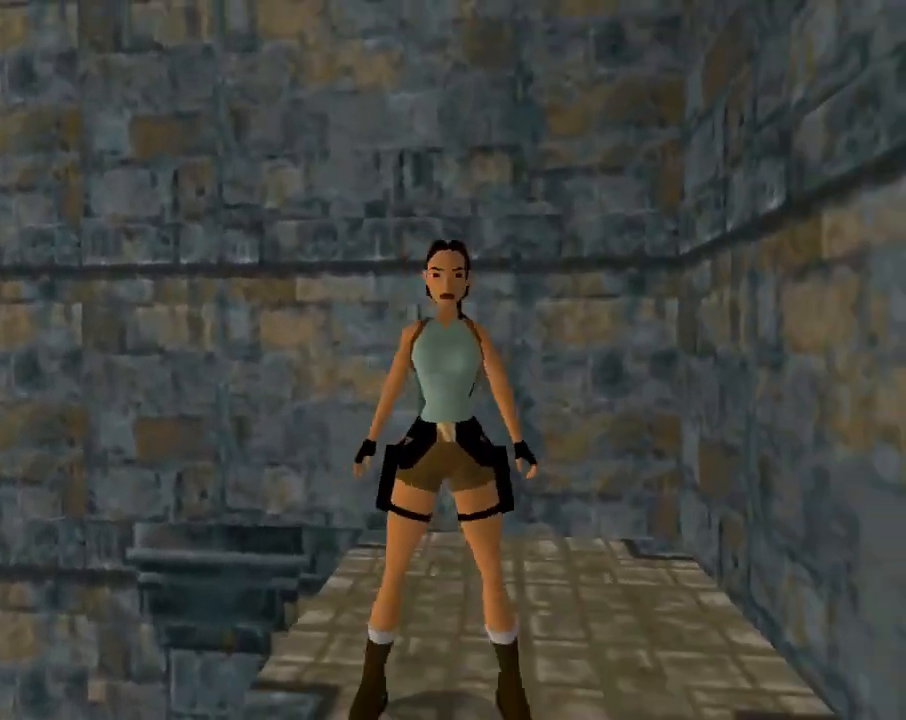
{"buttons": ["CROSS"], "left_stick": "center", "events": [[67, "DPAD_UP", "down"], [200, "DPAD_UP", "up"], [300, "SQUARE", "up"], [400, "CROSS", "down"]]}
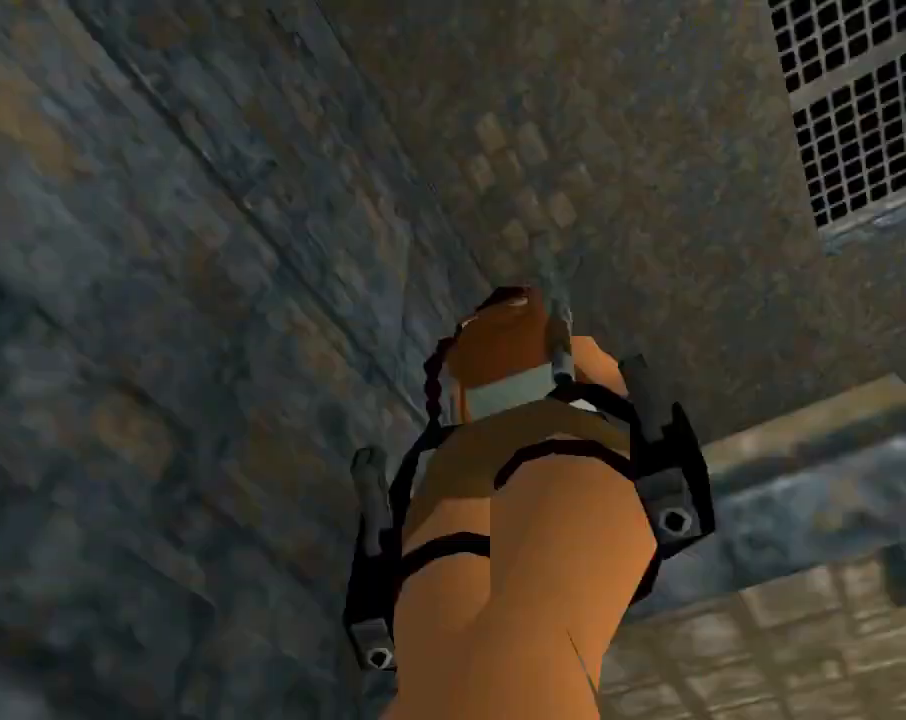
{"buttons": ["CROSS"], "left_stick": "center", "events": []}
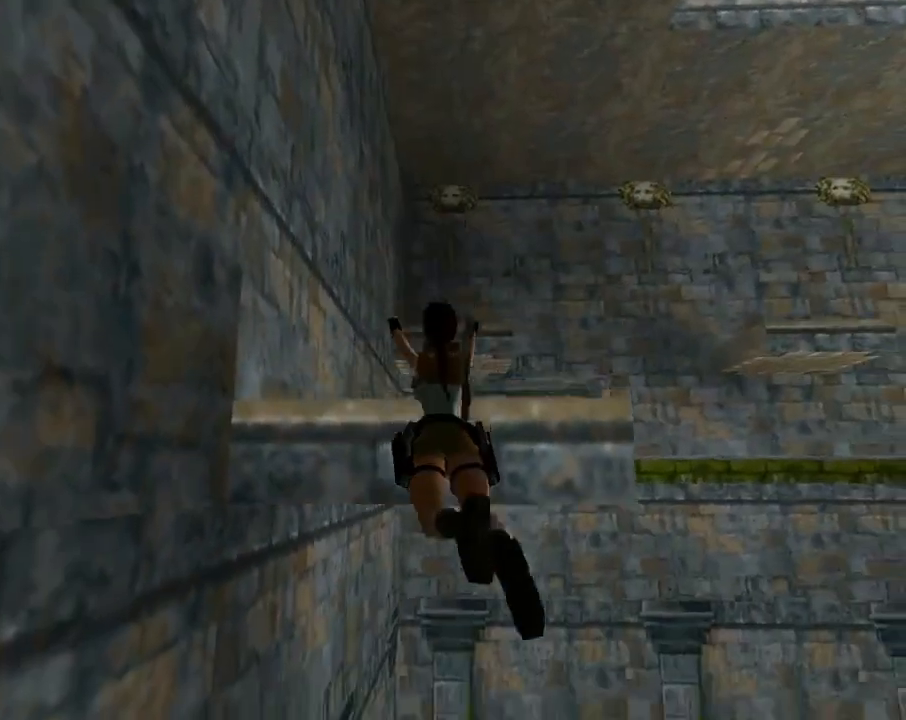
{"buttons": ["CROSS", "DPAD_UP"], "left_stick": "center", "events": [[167, "DPAD_UP", "down"], [300, "CROSS", "up"], [333, "CROSS", "down"]]}
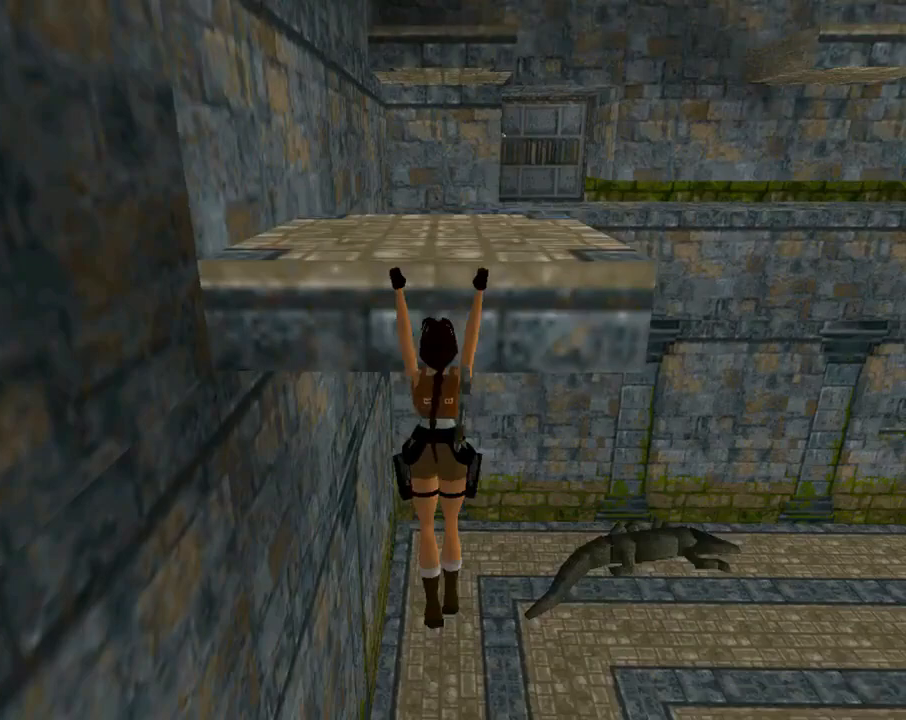
{"buttons": ["CROSS", "DPAD_UP"], "left_stick": "center", "events": []}
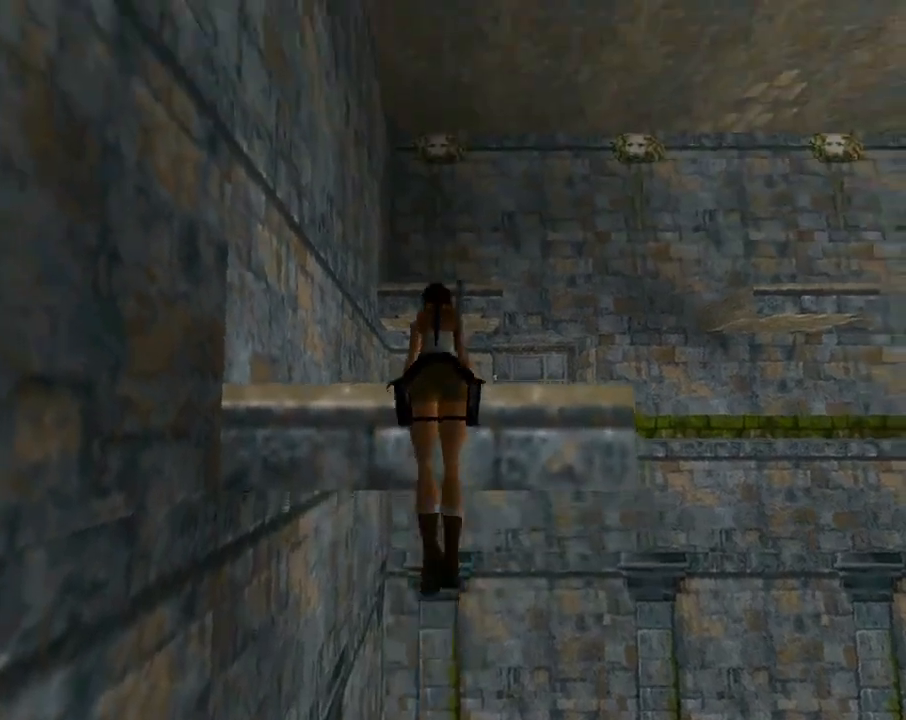
{"buttons": [], "left_stick": "center", "events": [[67, "DPAD_UP", "up"], [233, "CROSS", "up"]]}
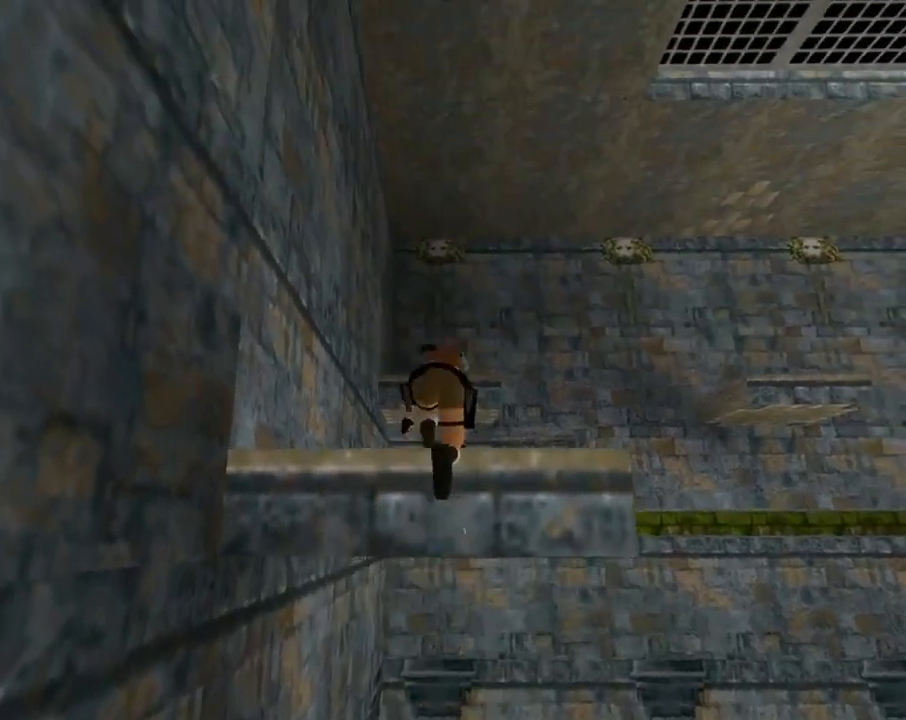
{"buttons": ["DPAD_UP", "DPAD_RIGHT"], "left_stick": "center", "events": [[233, "DPAD_RIGHT", "down"], [233, "DPAD_UP", "down"]]}
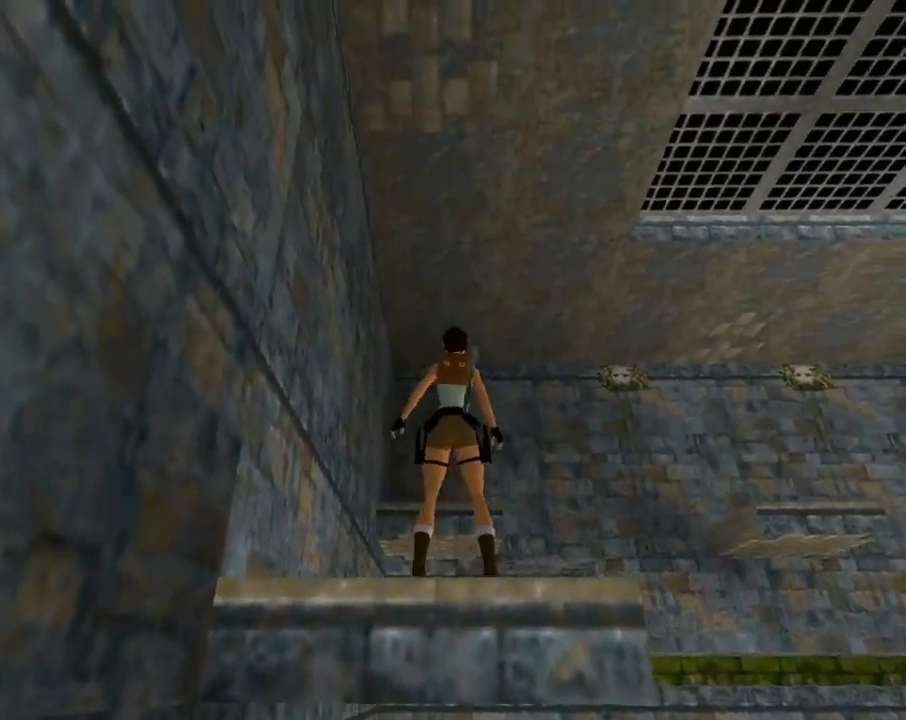
{"buttons": ["DPAD_UP", "DPAD_RIGHT"], "left_stick": "center", "events": []}
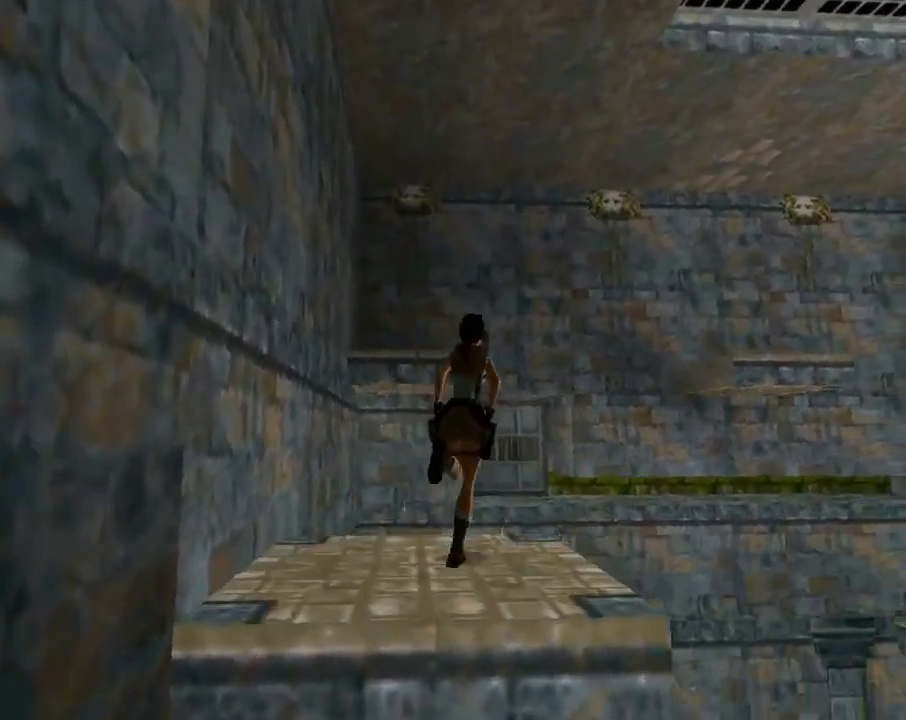
{"buttons": ["SQUARE", "DPAD_UP"], "left_stick": "center", "events": [[33, "DPAD_RIGHT", "up"], [133, "DPAD_LEFT", "down"], [267, "SQUARE", "down"], [300, "DPAD_LEFT", "up"], [300, "DPAD_RIGHT", "down"], [367, "DPAD_RIGHT", "up"]]}
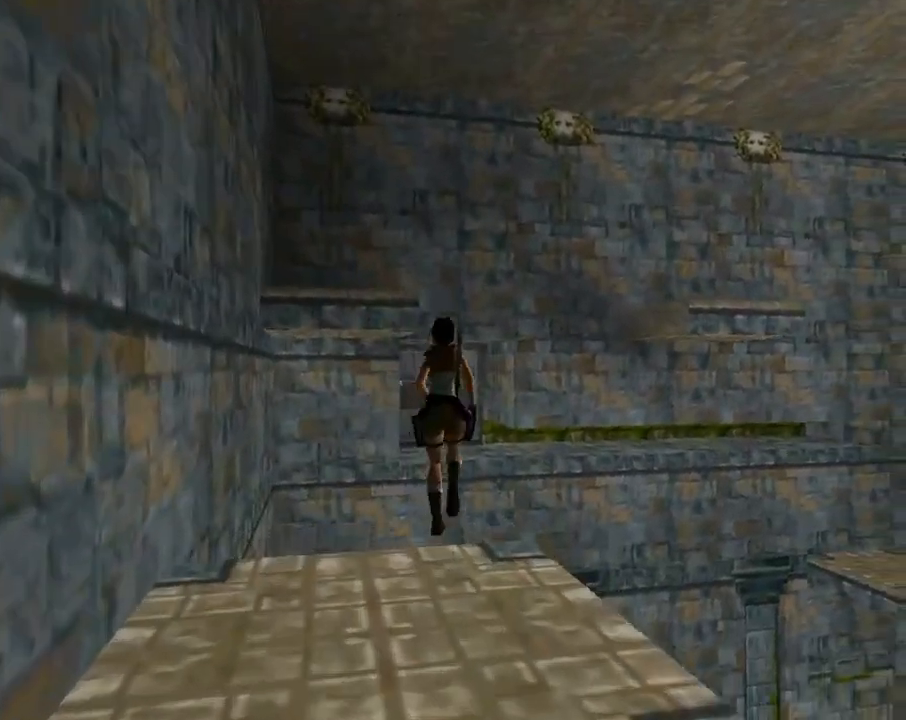
{"buttons": ["SQUARE", "DPAD_UP"], "left_stick": "center", "events": [[233, "DPAD_LEFT", "down"], [500, "DPAD_LEFT", "up"]]}
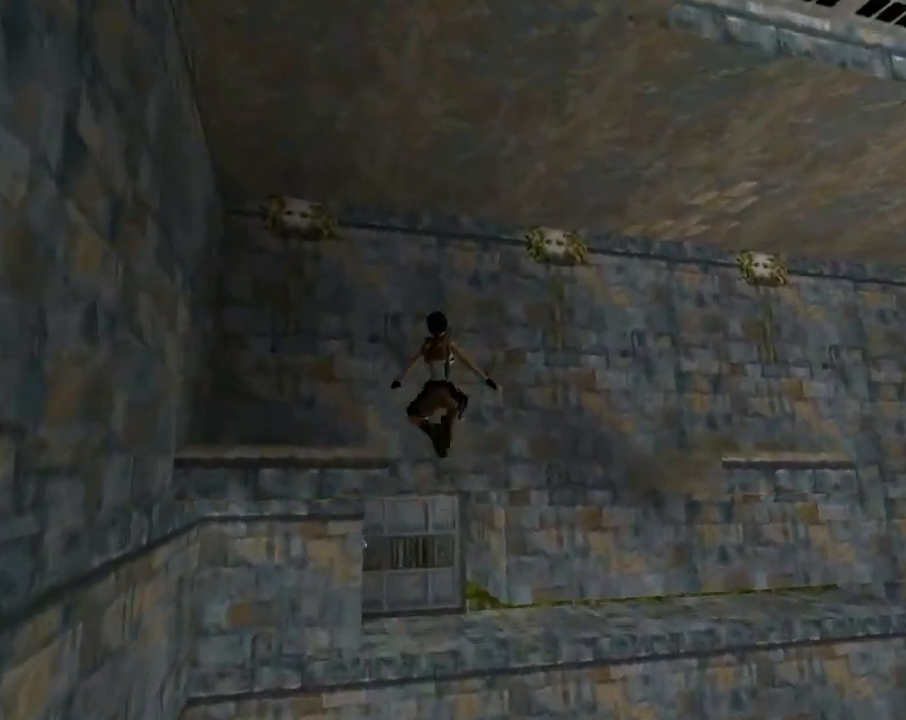
{"buttons": ["CROSS"], "left_stick": "center", "events": [[200, "DPAD_LEFT", "down"], [267, "SQUARE", "up"], [433, "CROSS", "down"], [433, "DPAD_LEFT", "up"], [500, "DPAD_UP", "up"]]}
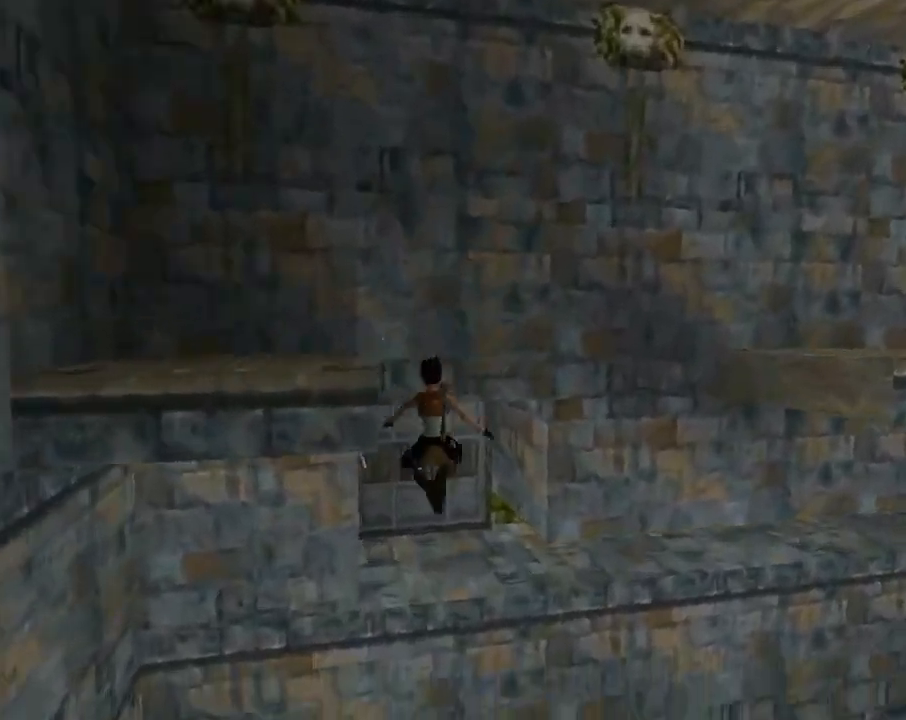
{"buttons": ["CROSS", "DPAD_UP"], "left_stick": "center", "events": [[400, "DPAD_UP", "down"]]}
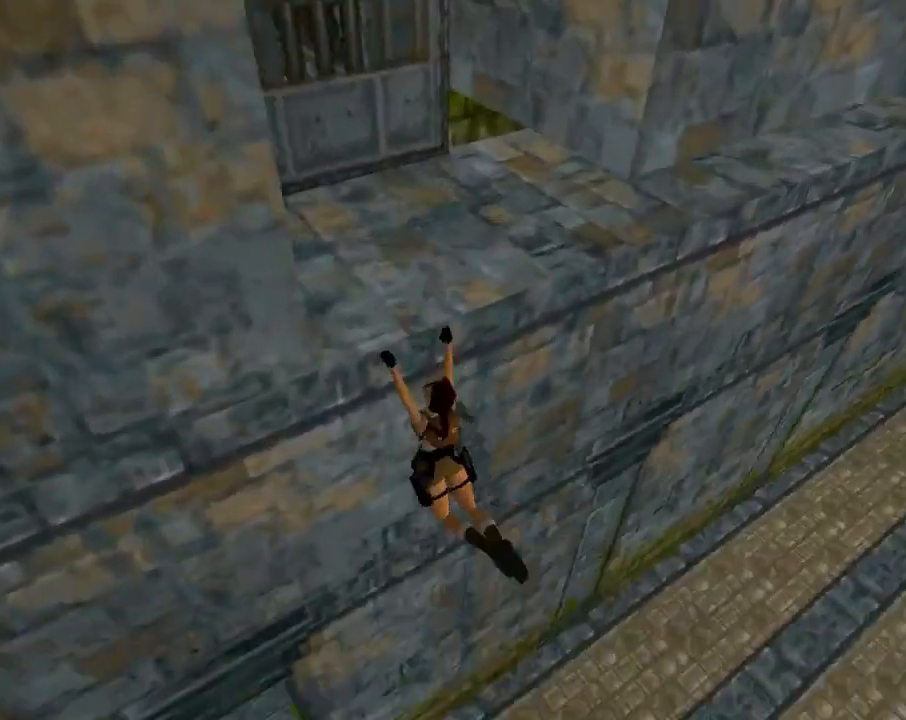
{"buttons": ["CROSS", "DPAD_UP"], "left_stick": "center", "events": [[33, "CROSS", "up"], [100, "CROSS", "down"]]}
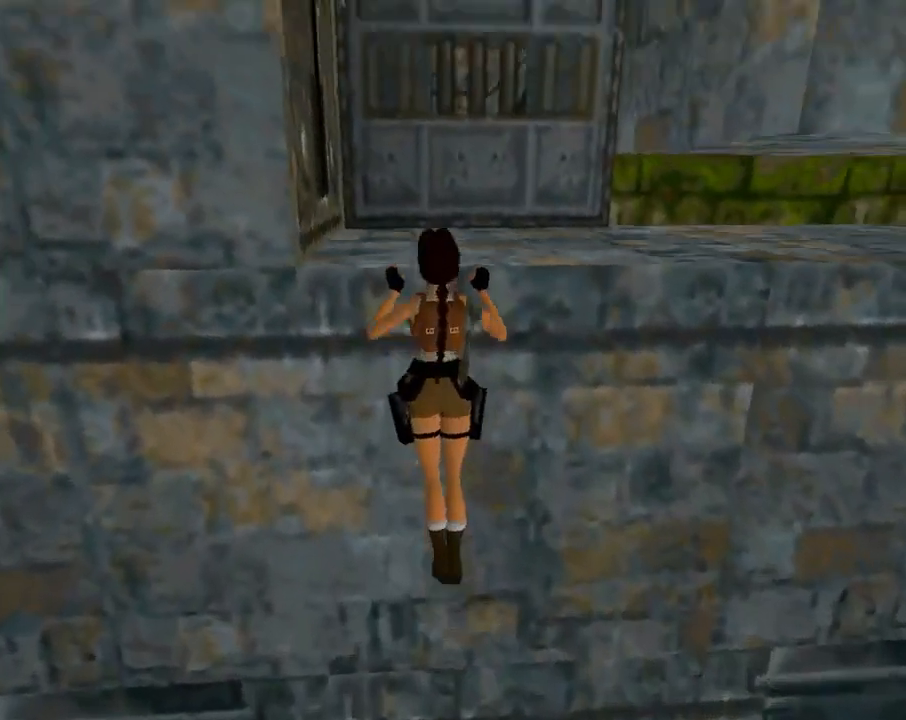
{"buttons": [], "left_stick": "center", "events": [[233, "DPAD_UP", "up"], [300, "CROSS", "up"]]}
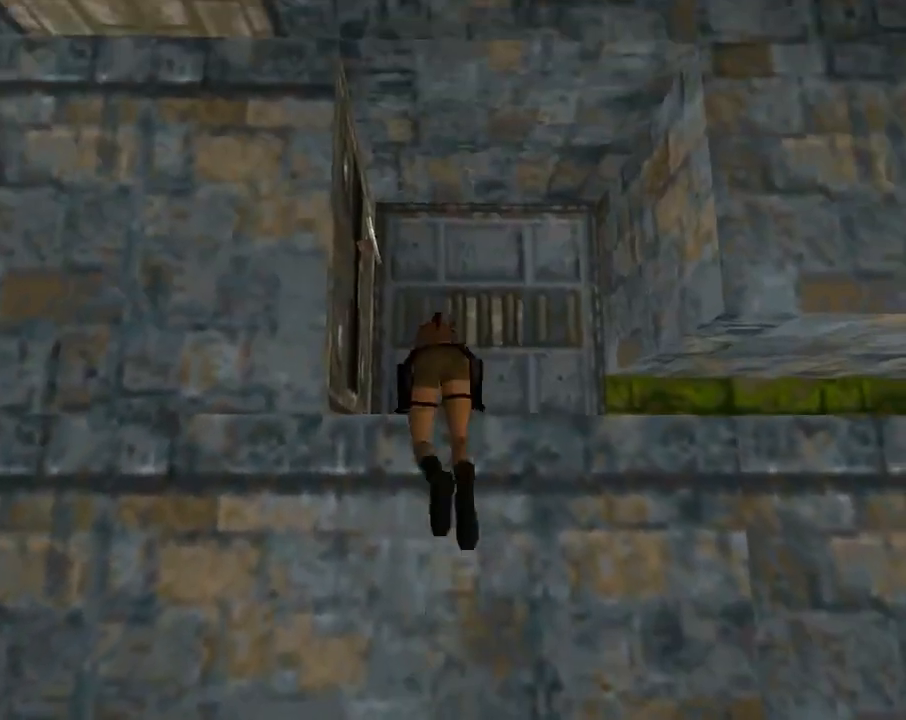
{"buttons": ["DPAD_UP", "DPAD_LEFT"], "left_stick": "center", "events": [[100, "DPAD_UP", "down"], [400, "DPAD_LEFT", "down"]]}
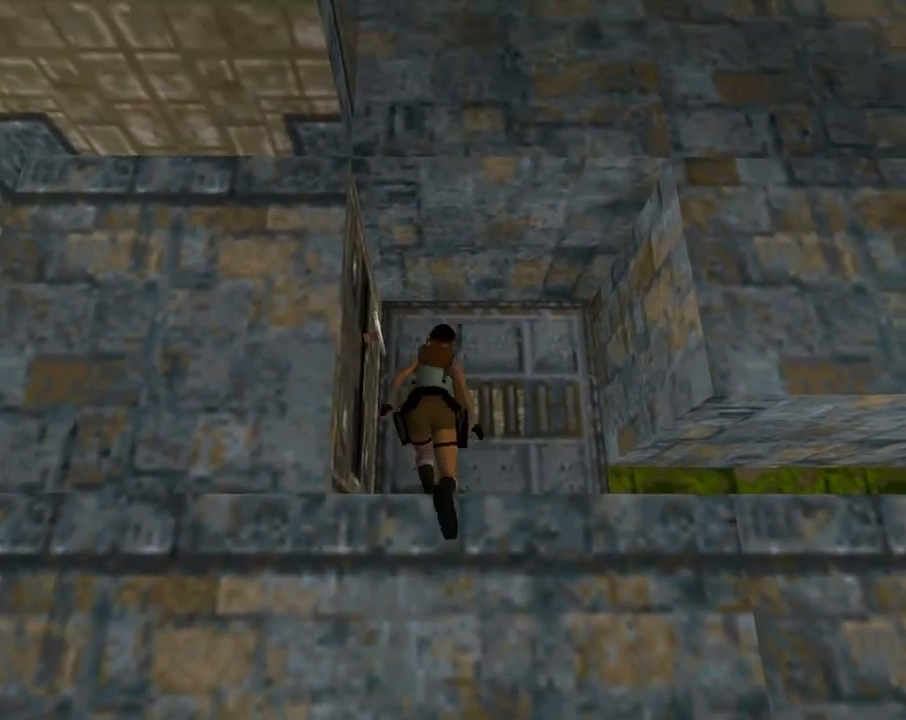
{"buttons": ["DPAD_UP", "DPAD_LEFT"], "left_stick": "center", "events": []}
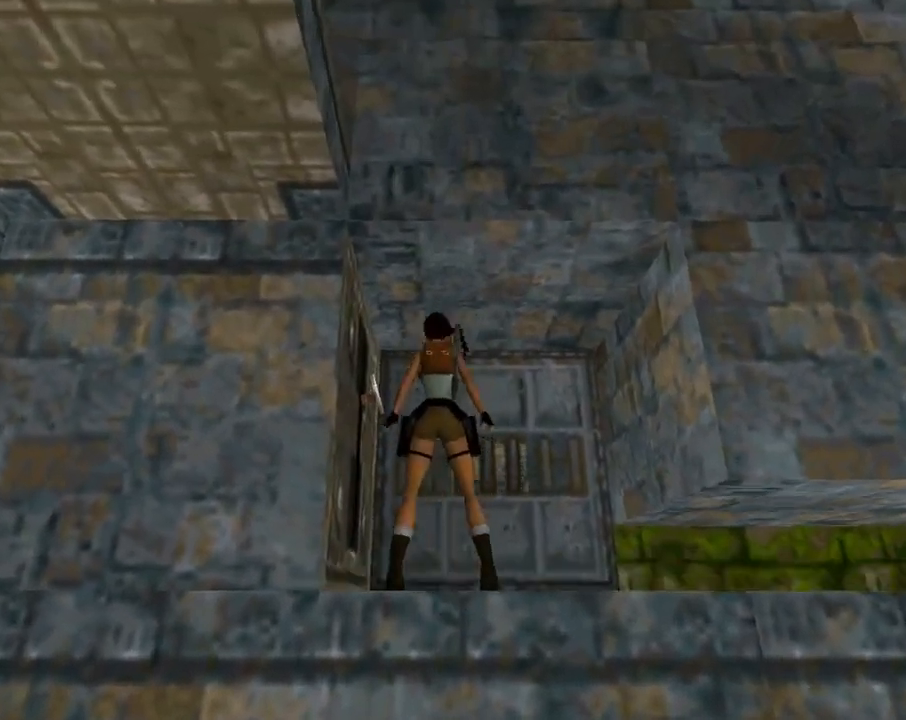
{"buttons": ["CROSS", "DPAD_LEFT"], "left_stick": "center", "events": [[167, "DPAD_UP", "up"], [433, "CROSS", "down"]]}
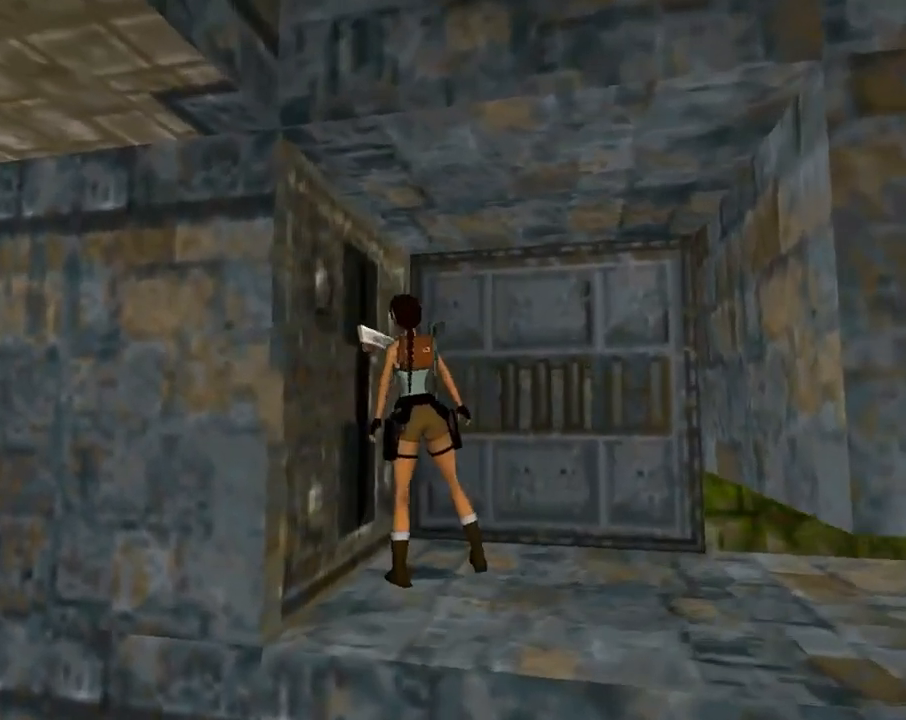
{"buttons": ["CROSS"], "left_stick": "center", "events": [[267, "DPAD_LEFT", "up"]]}
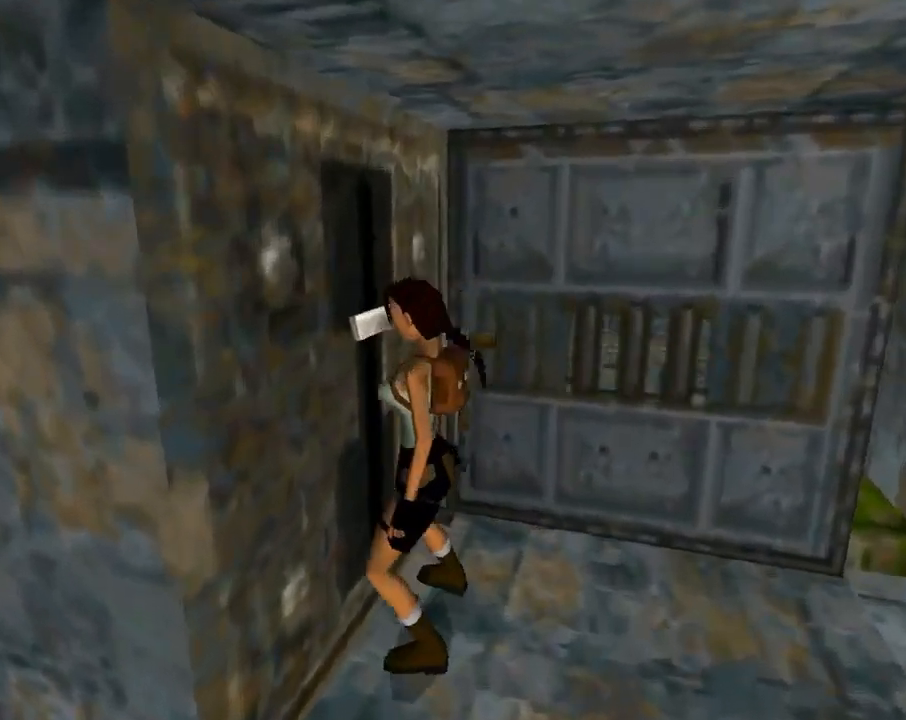
{"buttons": [], "left_stick": "center", "events": [[333, "CROSS", "up"]]}
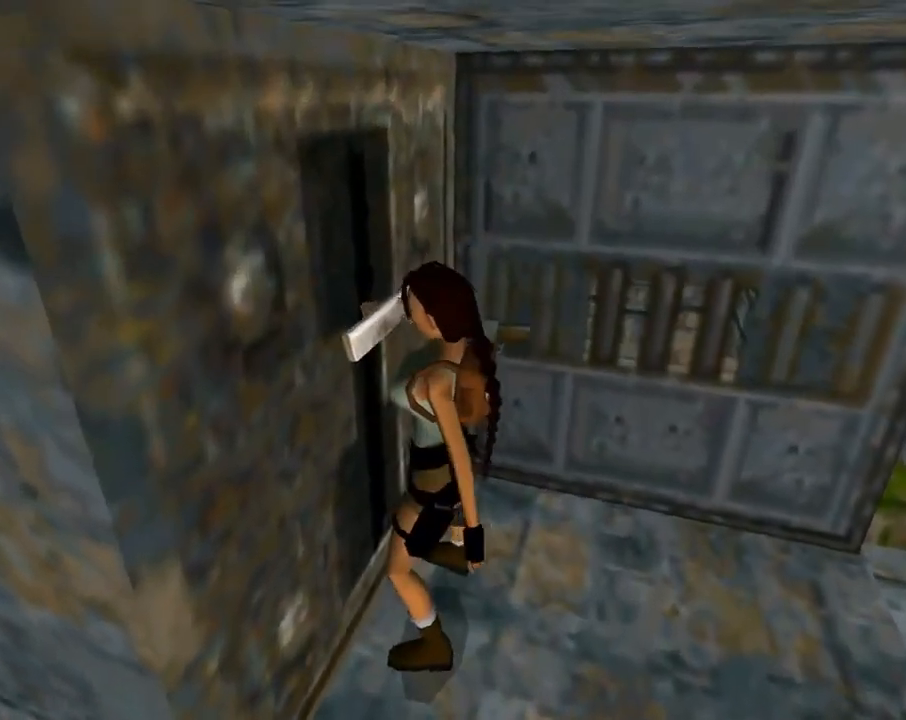
{"buttons": [], "left_stick": "center", "events": []}
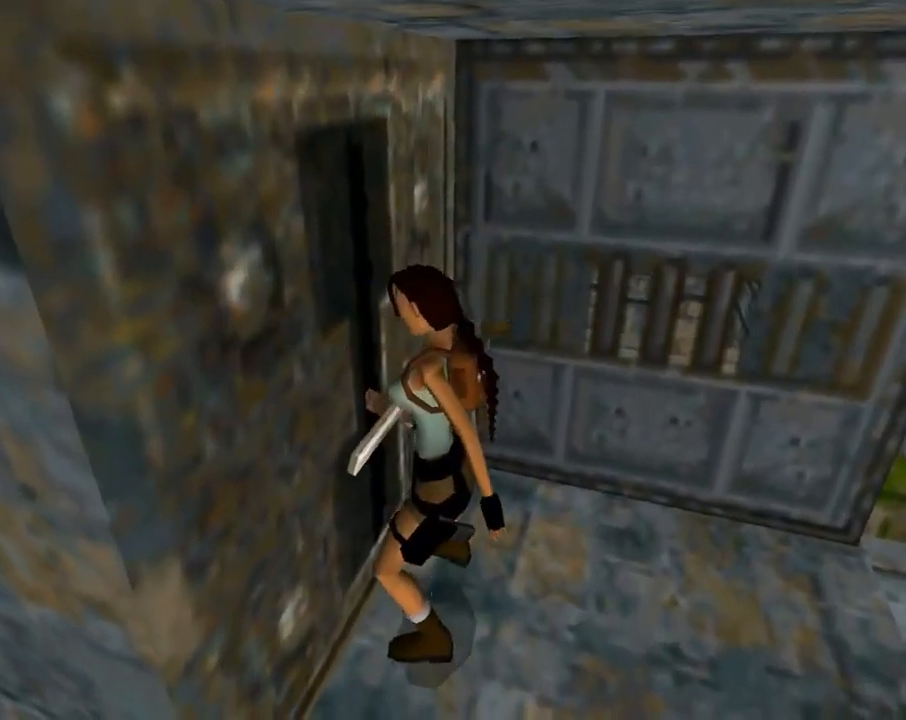
{"buttons": [], "left_stick": "center", "events": []}
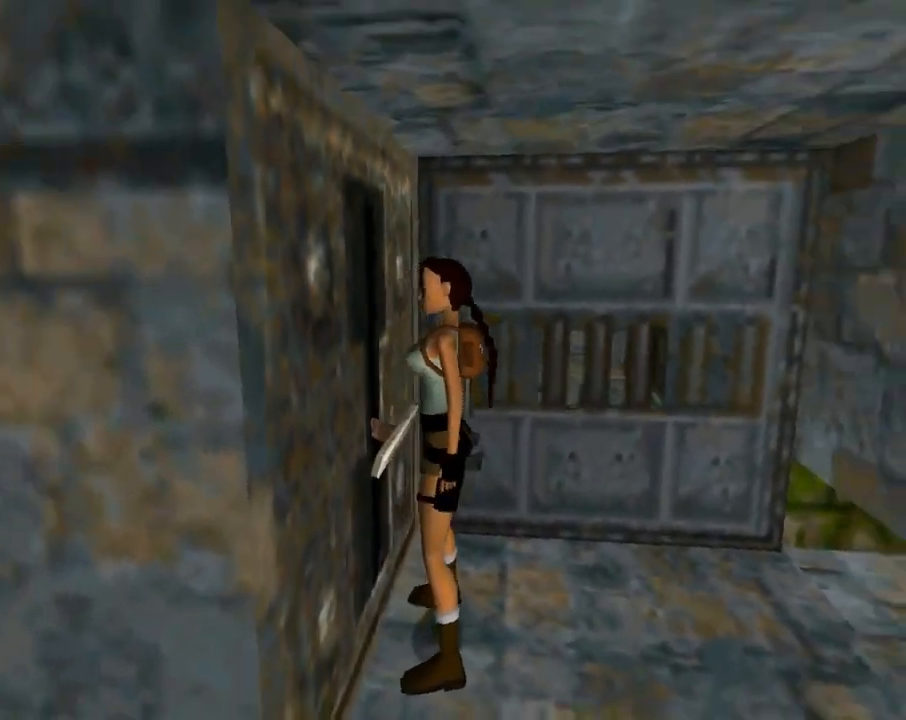
{"buttons": [], "left_stick": "center", "events": [[67, "L3", "down"], [167, "L3", "up"]]}
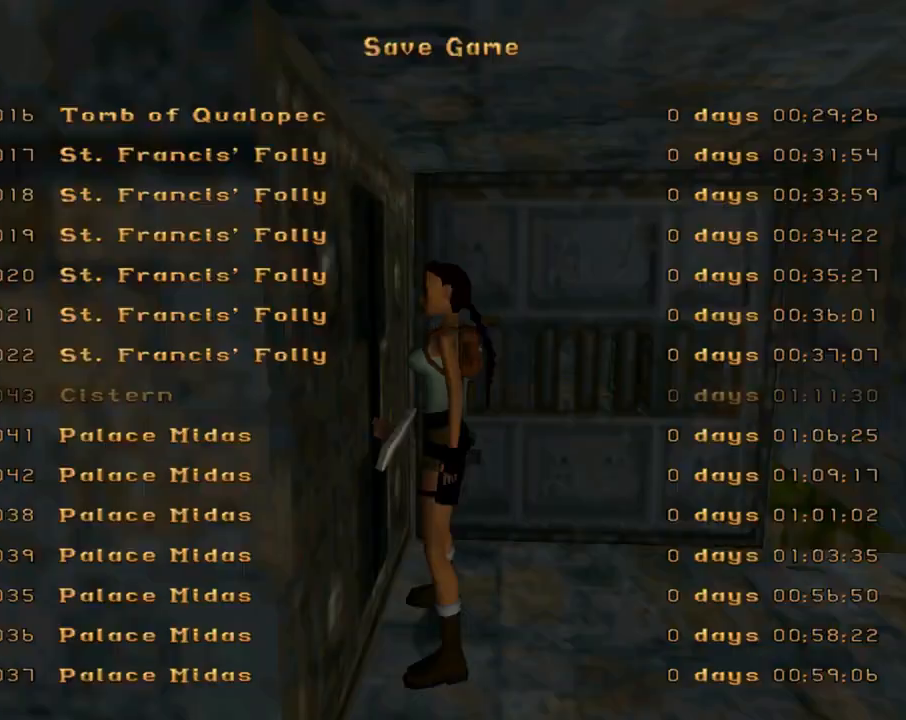
{"buttons": [], "left_stick": "center", "events": [[367, "DPAD_DOWN", "down"], [500, "DPAD_DOWN", "up"]]}
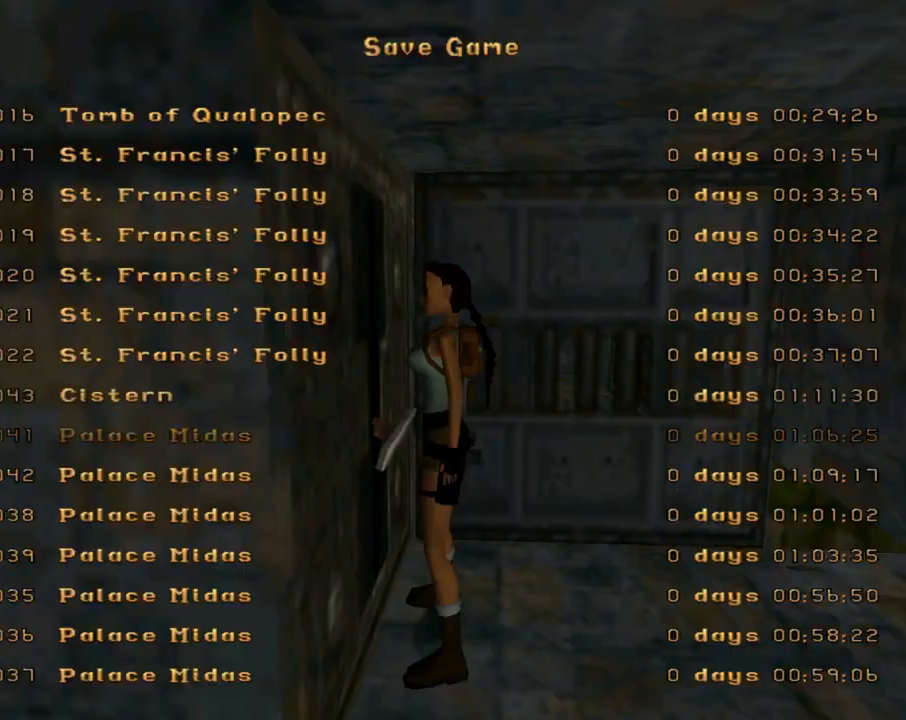
{"buttons": ["DPAD_RIGHT"], "left_stick": "center", "events": [[133, "CROSS", "down"], [233, "CROSS", "up"], [333, "DPAD_RIGHT", "down"]]}